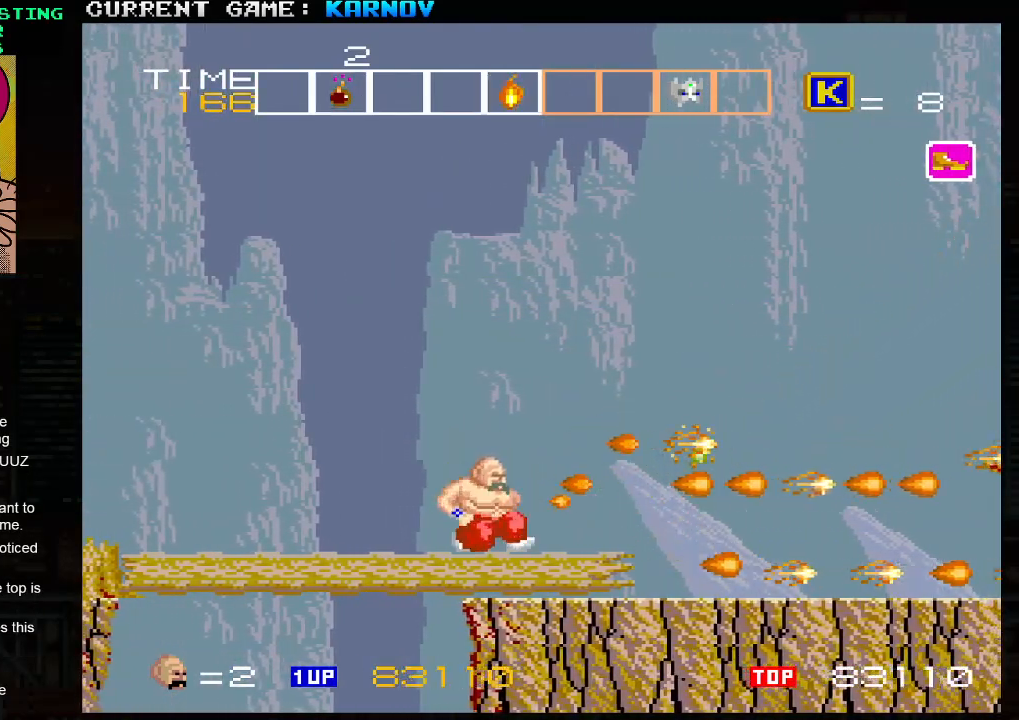
Gameplay with a controller (arcade stick); each line is a JSON object with the inputs held at the frame after it. "events" lists button and stick changes between this image and that frame as [ms after this image, input, new state], when the widget could be followed in between. Not read: L3 R3.
{"buttons": [], "left_stick": "right", "events": [[33, "SQUARE", "up"], [83, "SQUARE", "down"], [117, "SQUARE", "up"], [167, "SQUARE", "down"], [217, "SQUARE", "up"], [267, "left_stick", "right"], [350, "TRIANGLE", "down"], [417, "SQUARE", "down"], [417, "TRIANGLE", "up"], [500, "SQUARE", "up"]]}
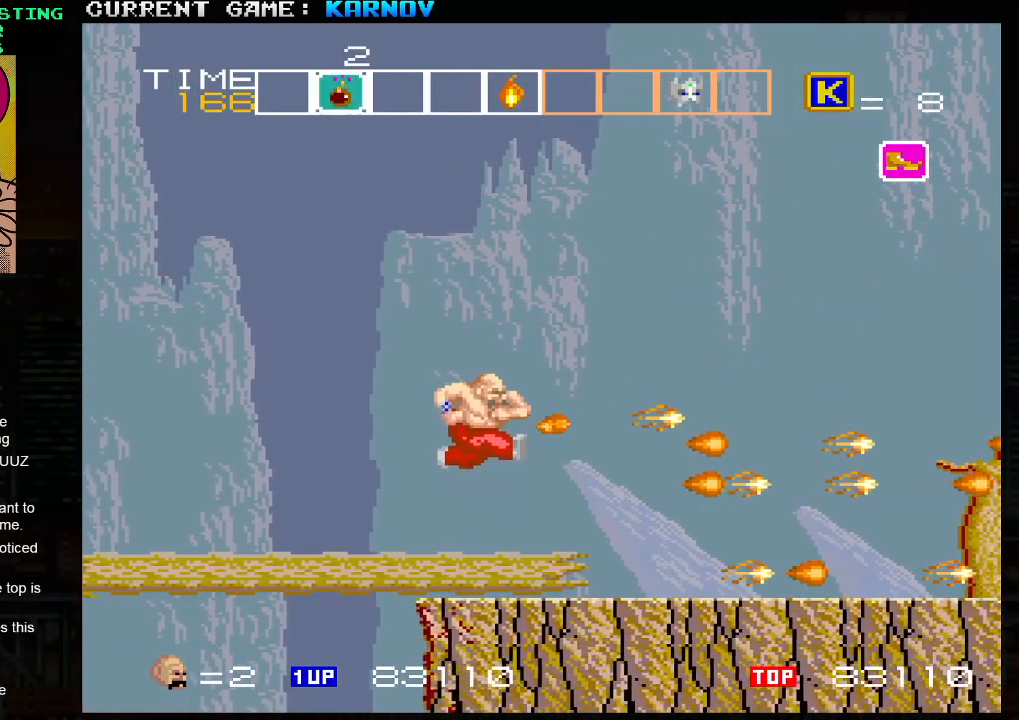
{"buttons": [], "left_stick": "right", "events": [[167, "SQUARE", "down"], [217, "SQUARE", "up"], [383, "SQUARE", "down"], [417, "SQUARE", "up"]]}
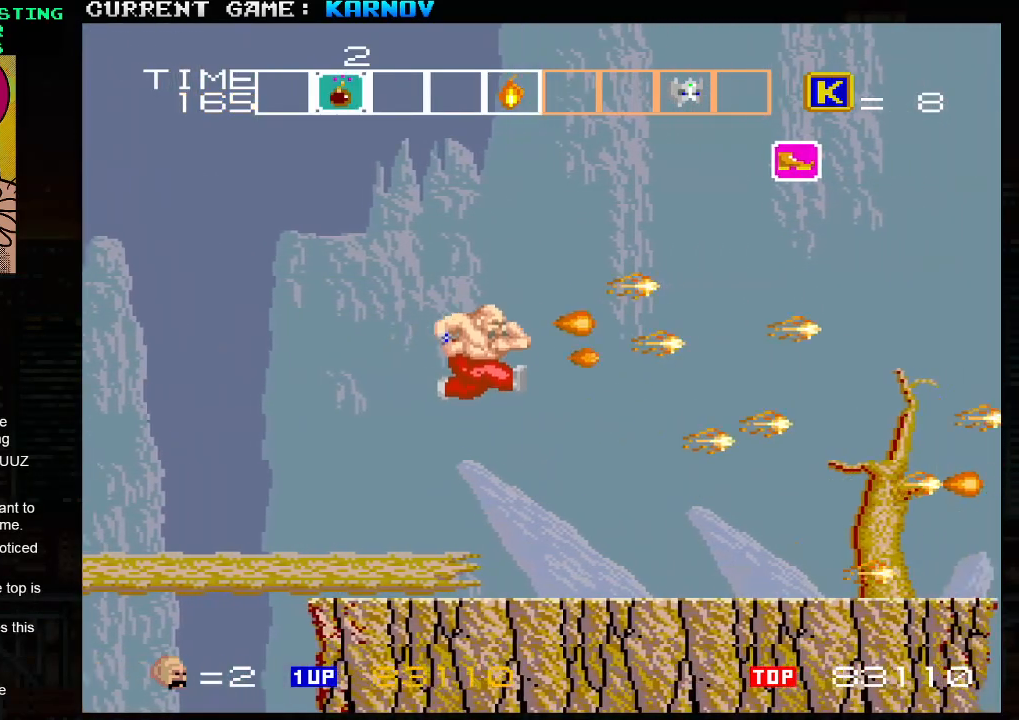
{"buttons": [], "left_stick": "right", "events": [[33, "SQUARE", "down"], [83, "SQUARE", "up"], [183, "SQUARE", "down"], [233, "SQUARE", "up"], [367, "SQUARE", "down"], [417, "SQUARE", "up"]]}
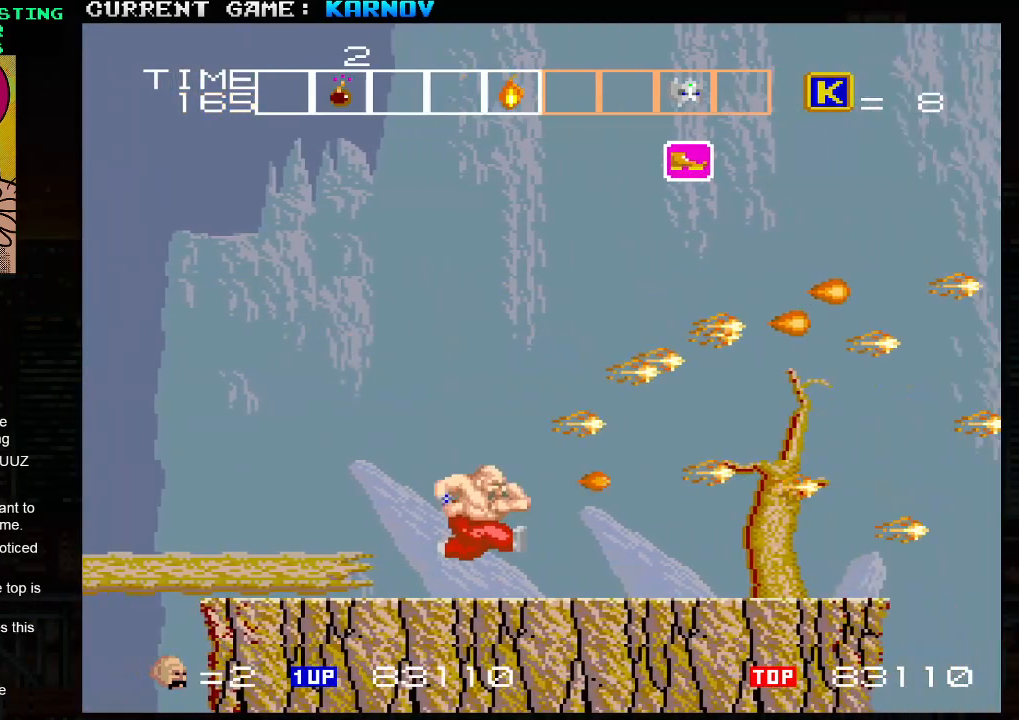
{"buttons": [], "left_stick": "right", "events": [[50, "SQUARE", "down"], [100, "SQUARE", "up"]]}
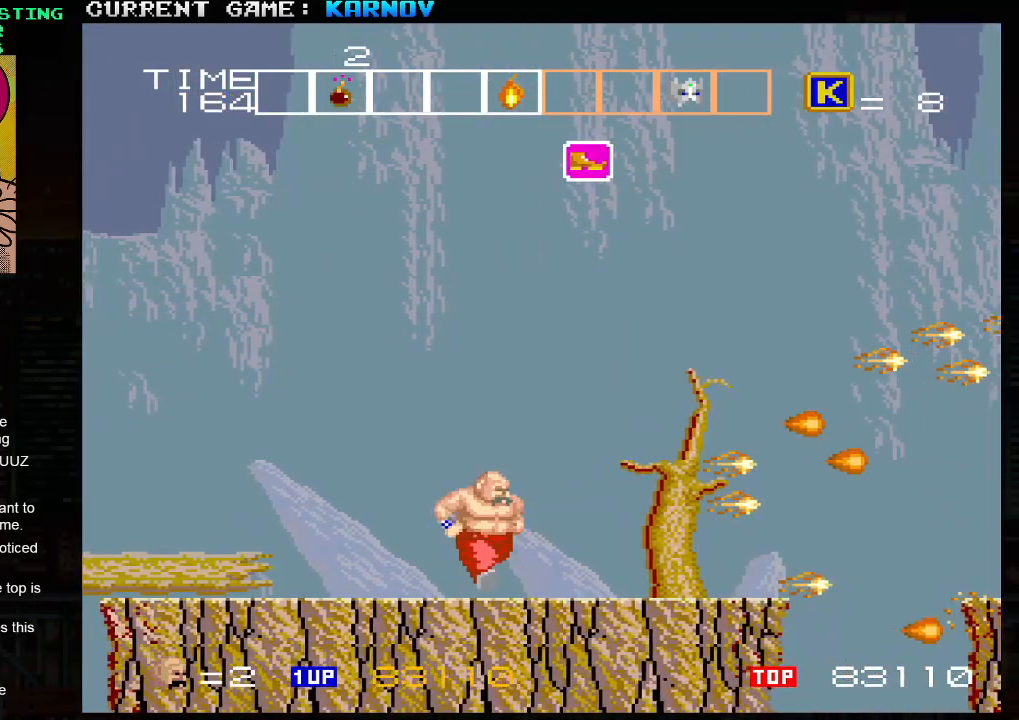
{"buttons": [], "left_stick": "right", "events": []}
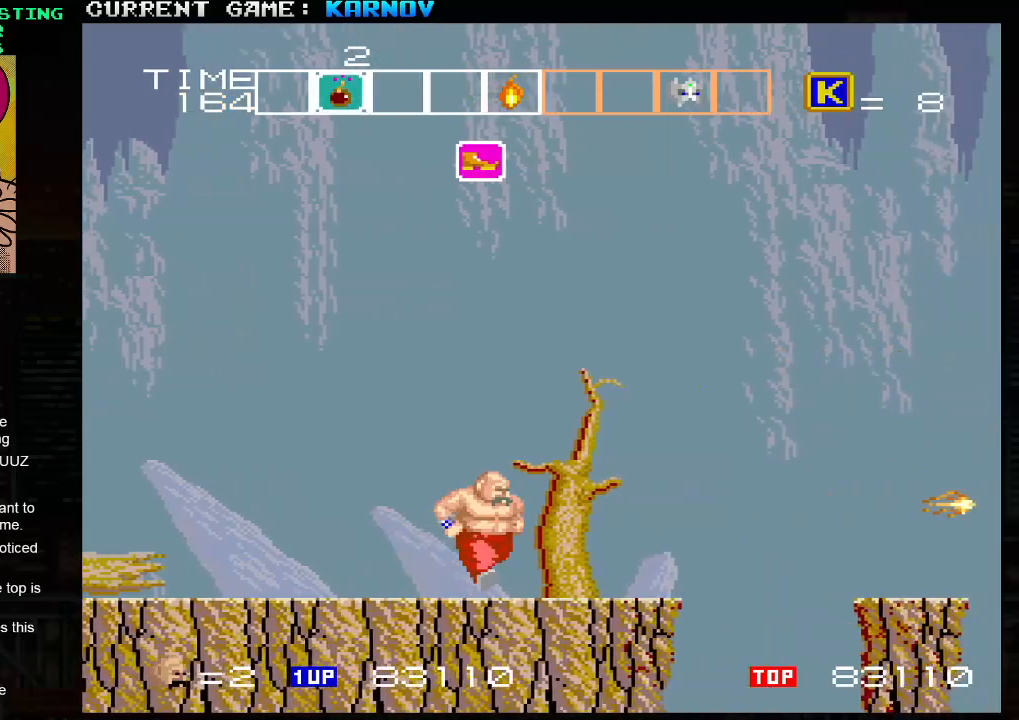
{"buttons": [], "left_stick": "right", "events": []}
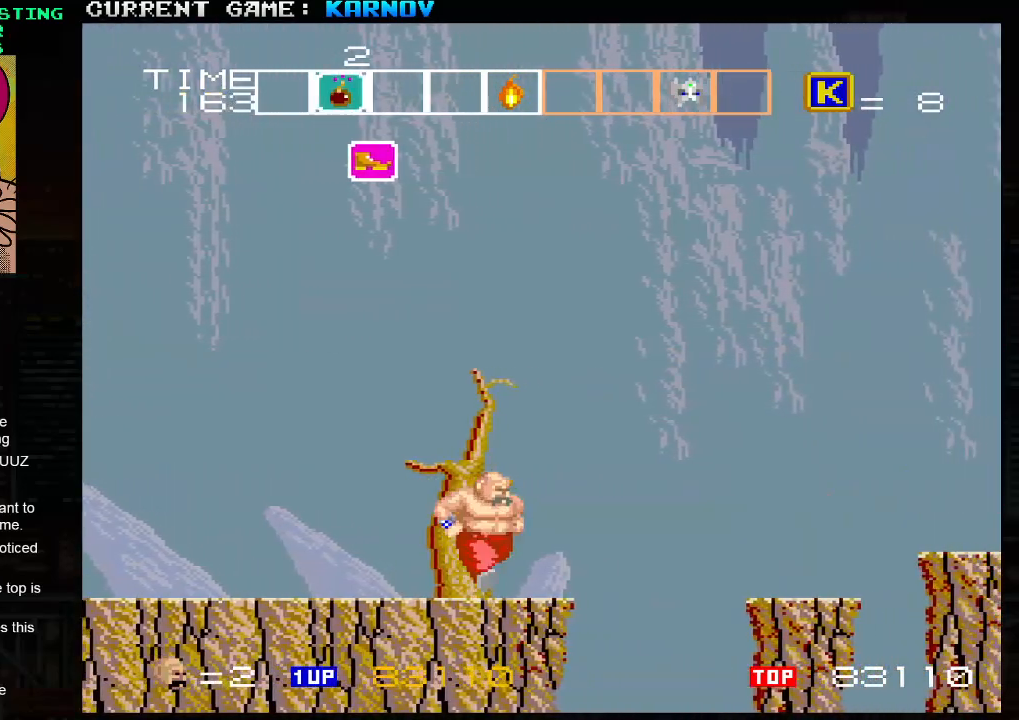
{"buttons": [], "left_stick": "right", "events": [[167, "left_stick", "center"], [417, "left_stick", "right"]]}
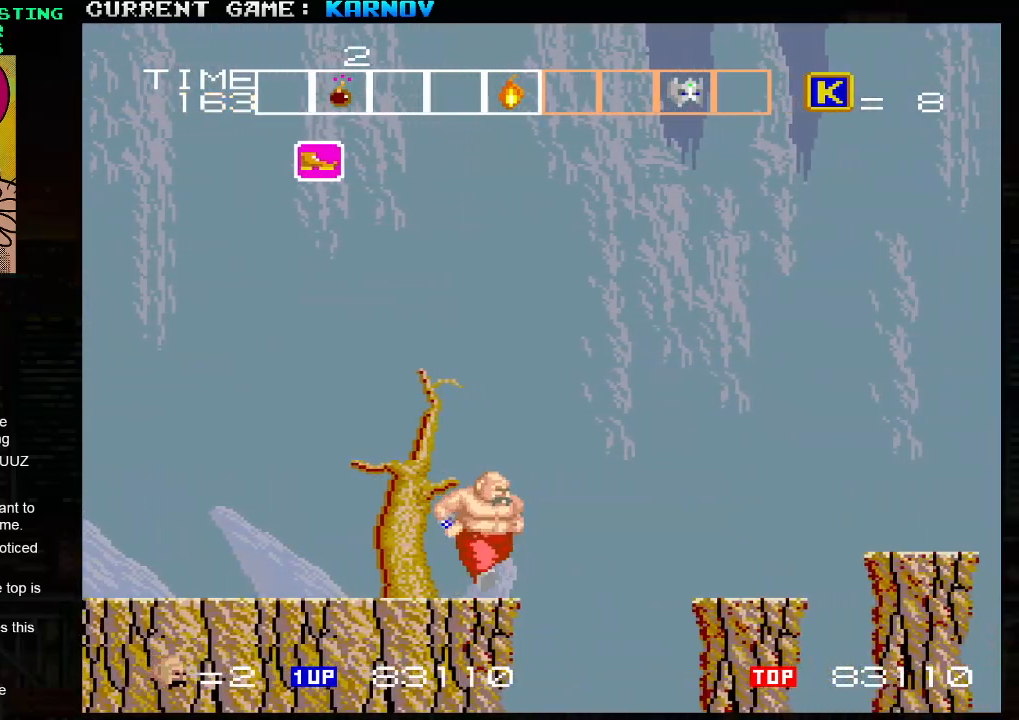
{"buttons": [], "left_stick": "right", "events": [[83, "TRIANGLE", "down"], [367, "TRIANGLE", "up"]]}
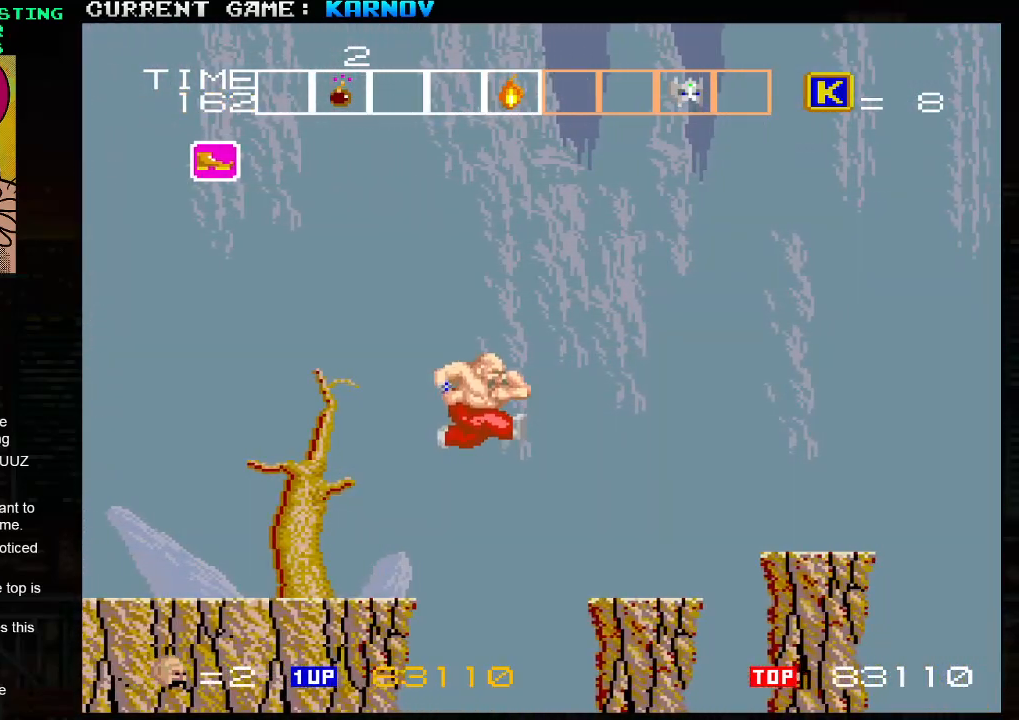
{"buttons": [], "left_stick": "right", "events": []}
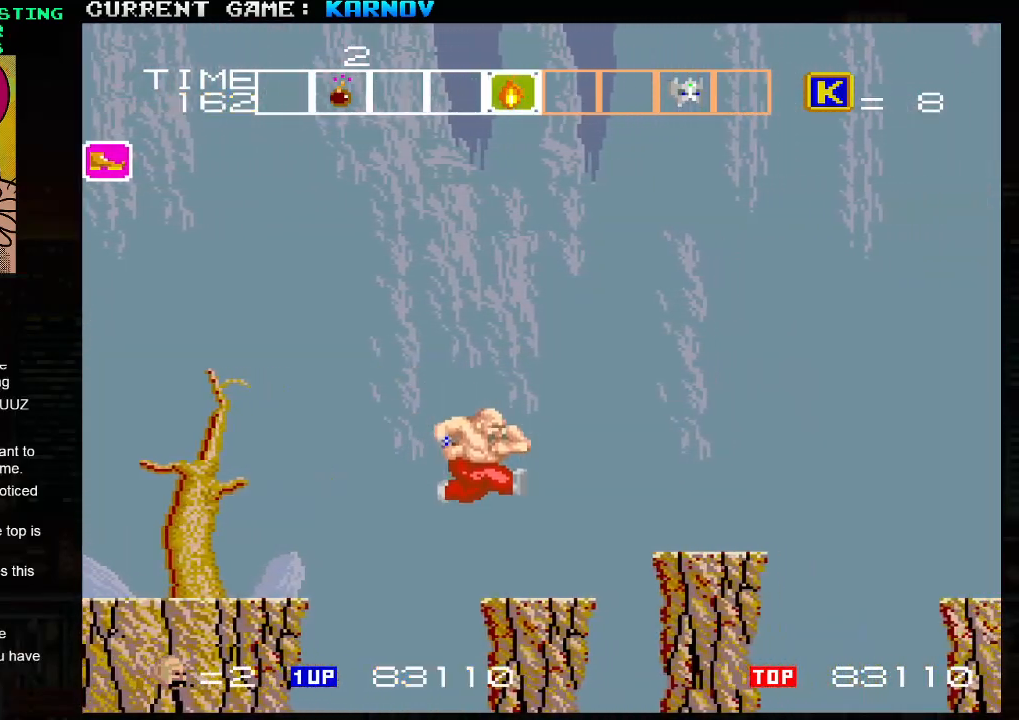
{"buttons": ["SQUARE"], "left_stick": "right", "events": [[217, "TRIANGLE", "down"], [300, "SQUARE", "down"], [300, "TRIANGLE", "up"], [383, "SQUARE", "up"], [433, "SQUARE", "down"]]}
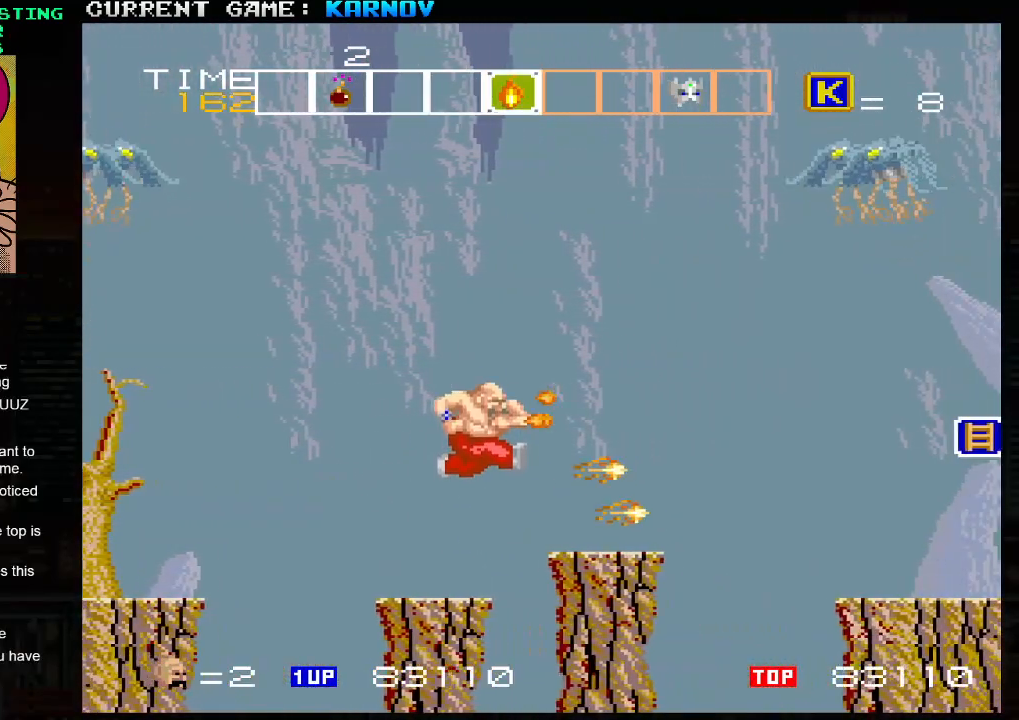
{"buttons": ["SQUARE"], "left_stick": "center", "events": [[17, "SQUARE", "up"], [167, "SQUARE", "down"], [233, "SQUARE", "up"], [333, "SQUARE", "down"], [400, "SQUARE", "up"], [500, "SQUARE", "down"], [500, "left_stick", "center"]]}
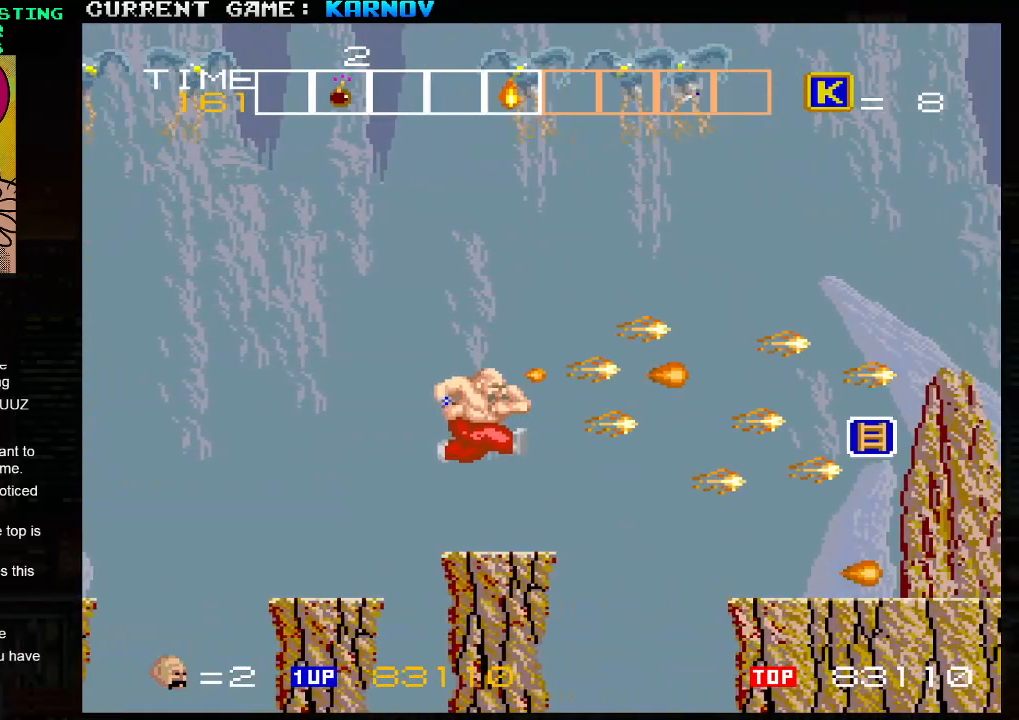
{"buttons": [], "left_stick": "right", "events": [[83, "SQUARE", "up"], [400, "SQUARE", "down"], [467, "SQUARE", "up"], [483, "left_stick", "right"]]}
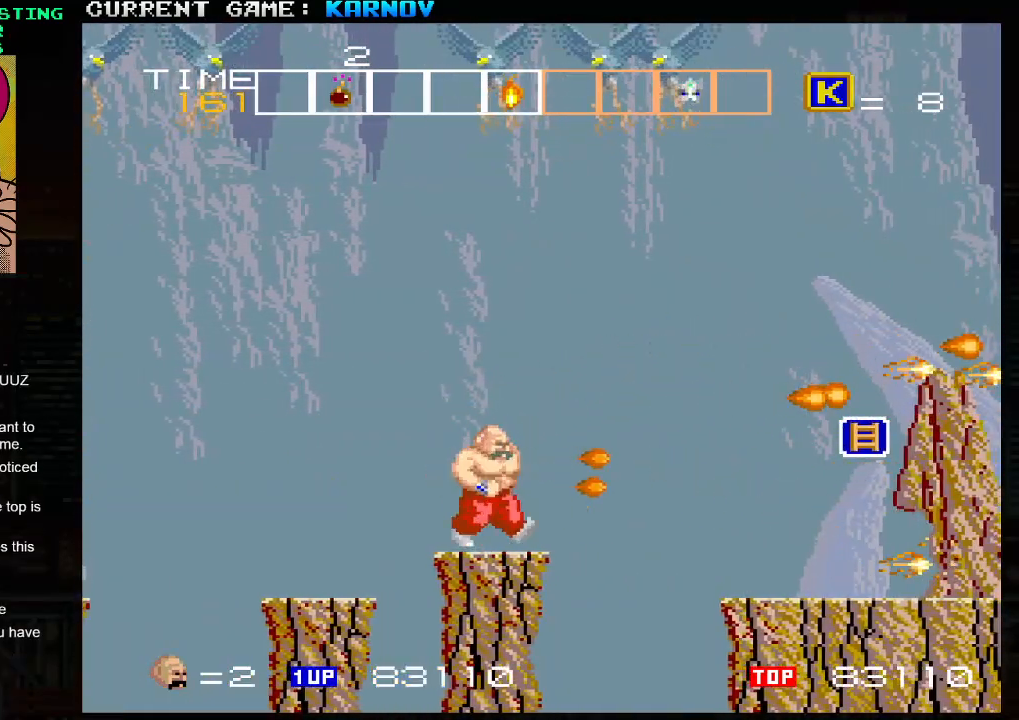
{"buttons": ["SQUARE", "TRIANGLE"], "left_stick": "right", "events": [[17, "SQUARE", "down"], [67, "SQUARE", "up"], [83, "SQUARE", "down"], [133, "SQUARE", "up"], [133, "left_stick", "center"], [200, "SQUARE", "down"], [250, "SQUARE", "up"], [267, "SQUARE", "down"], [317, "left_stick", "right"], [333, "SQUARE", "up"], [400, "TRIANGLE", "down"], [450, "SQUARE", "down"]]}
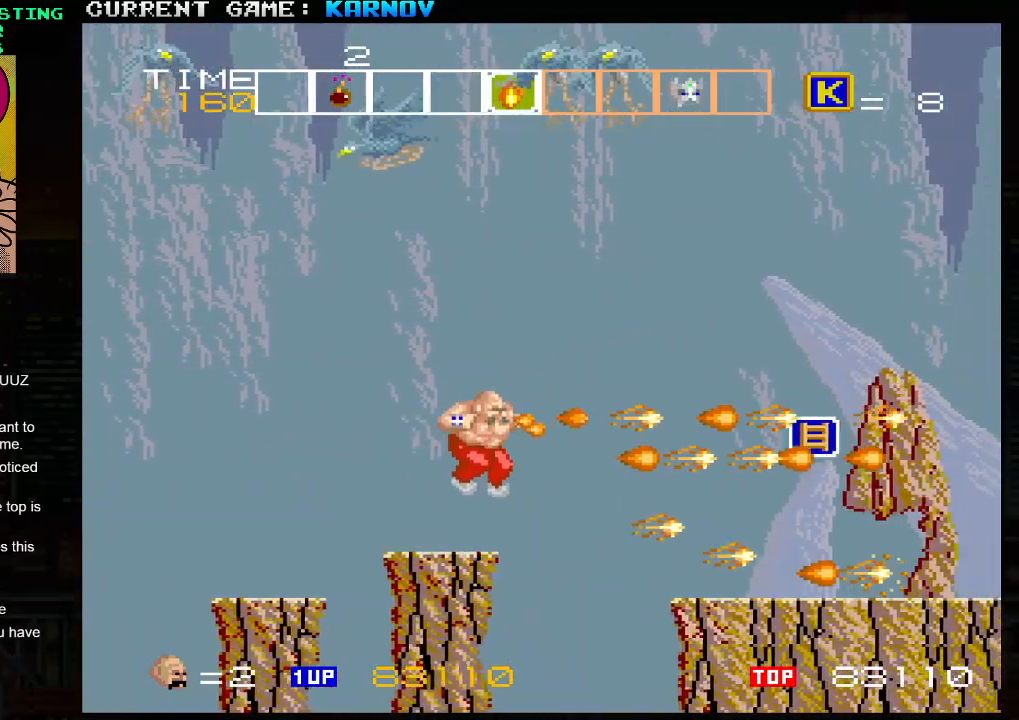
{"buttons": [], "left_stick": "right", "events": [[17, "TRIANGLE", "up"], [67, "SQUARE", "up"], [83, "TRIANGLE", "down"], [167, "SQUARE", "down"], [167, "TRIANGLE", "up"], [250, "SQUARE", "up"]]}
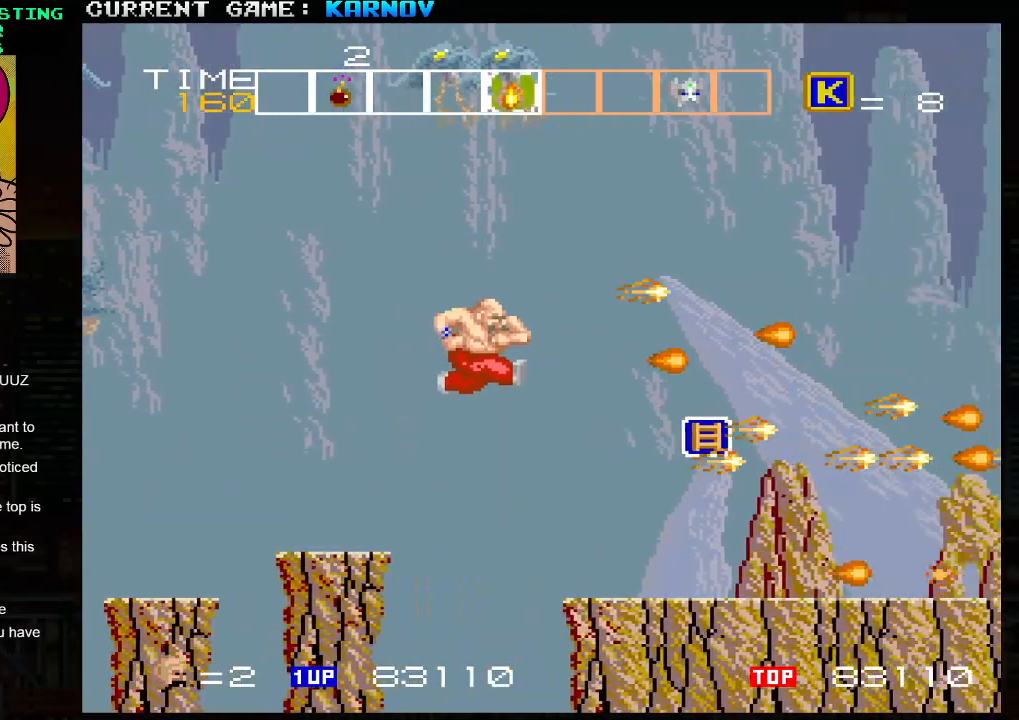
{"buttons": [], "left_stick": "right", "events": [[50, "SQUARE", "down"], [117, "SQUARE", "up"], [217, "SQUARE", "down"], [283, "SQUARE", "up"], [383, "SQUARE", "down"], [467, "SQUARE", "up"]]}
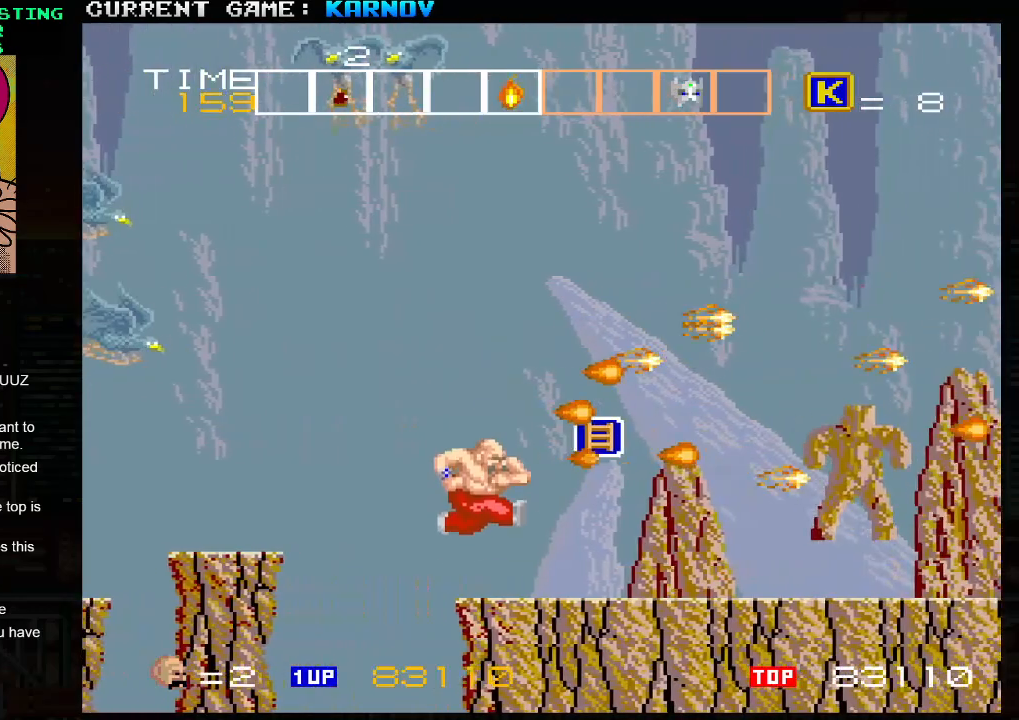
{"buttons": [], "left_stick": "right", "events": [[50, "SQUARE", "down"], [133, "SQUARE", "up"], [150, "TRIANGLE", "down"], [233, "TRIANGLE", "up"], [250, "SQUARE", "down"], [317, "SQUARE", "up"], [317, "TRIANGLE", "down"], [400, "SQUARE", "down"], [417, "TRIANGLE", "up"], [500, "SQUARE", "up"]]}
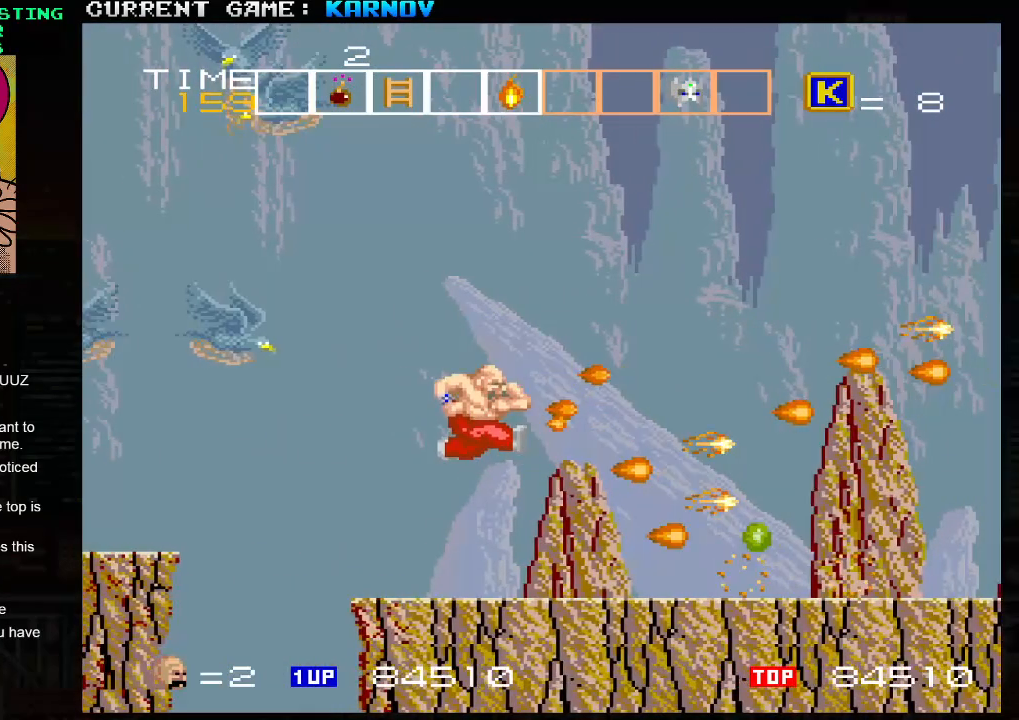
{"buttons": [], "left_stick": "center", "events": [[33, "SQUARE", "down"], [167, "SQUARE", "up"], [217, "SQUARE", "down"], [283, "SQUARE", "up"], [500, "left_stick", "center"]]}
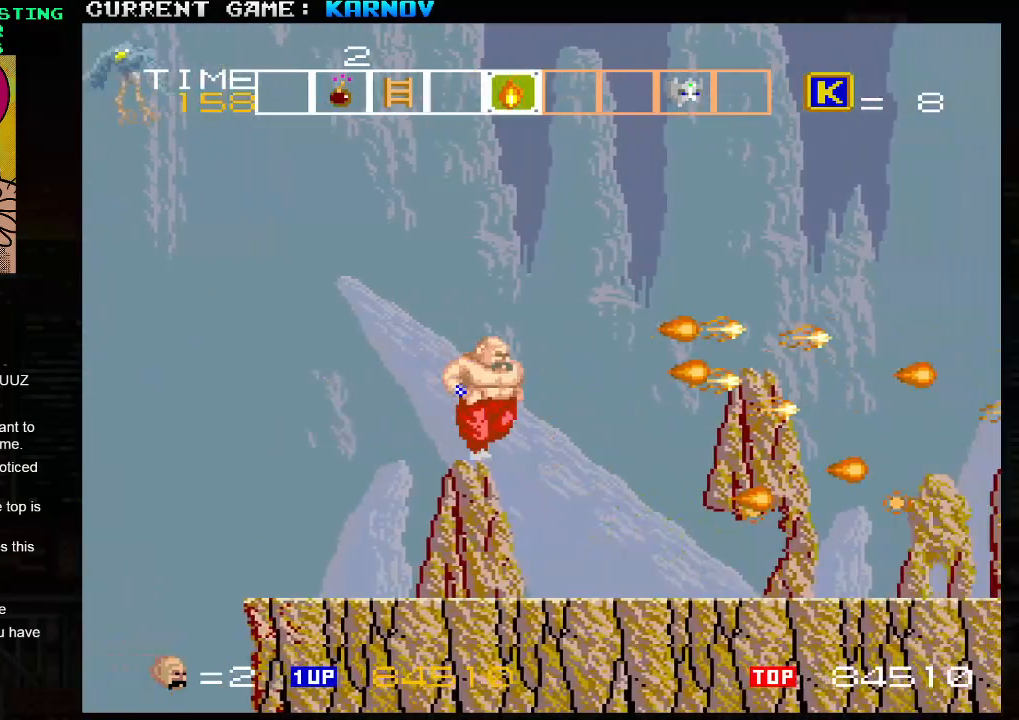
{"buttons": [], "left_stick": "down-right", "events": [[17, "SQUARE", "down"], [17, "left_stick", "left"], [83, "SQUARE", "up"], [117, "SQUARE", "down"], [117, "left_stick", "down"], [183, "SQUARE", "up"], [217, "SQUARE", "down"], [267, "SQUARE", "up"], [317, "SQUARE", "down"], [350, "left_stick", "down-right"], [383, "SQUARE", "up"], [417, "SQUARE", "down"], [467, "SQUARE", "up"]]}
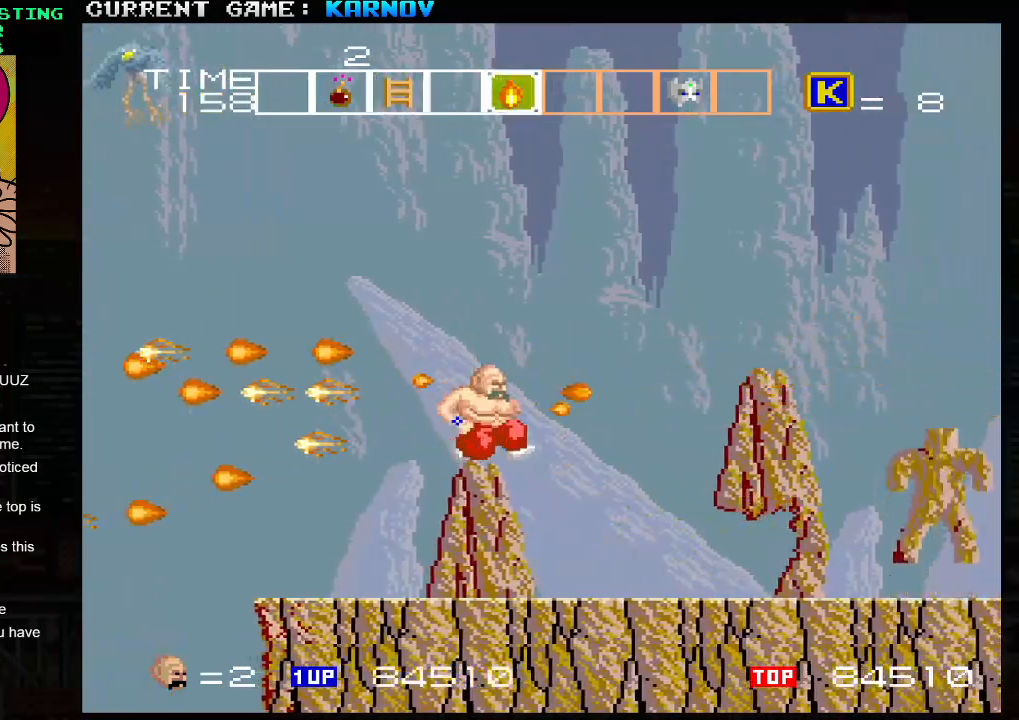
{"buttons": ["SQUARE"], "left_stick": "down-right", "events": [[17, "SQUARE", "down"], [67, "SQUARE", "up"], [100, "SQUARE", "down"], [150, "SQUARE", "up"], [200, "SQUARE", "down"], [250, "SQUARE", "up"], [283, "SQUARE", "down"], [333, "SQUARE", "up"], [400, "SQUARE", "down"], [433, "SQUARE", "up"], [467, "SQUARE", "down"]]}
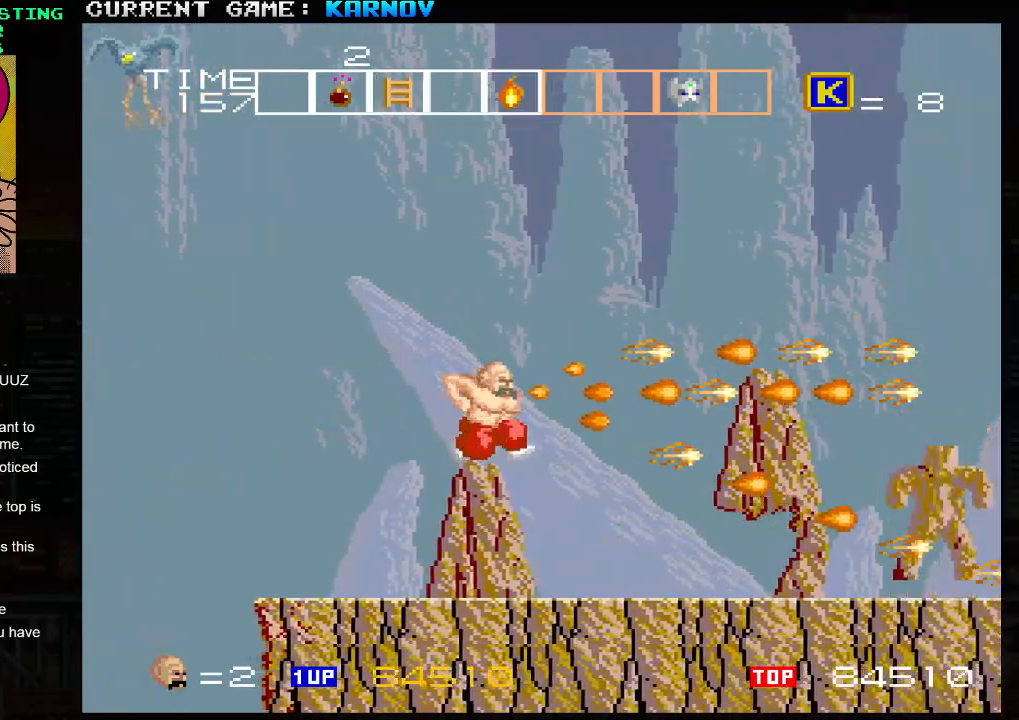
{"buttons": ["SQUARE"], "left_stick": "down-right", "events": [[33, "SQUARE", "up"], [83, "SQUARE", "down"], [117, "SQUARE", "up"], [167, "SQUARE", "down"], [217, "SQUARE", "up"], [283, "SQUARE", "down"], [333, "SQUARE", "up"], [367, "SQUARE", "down"], [433, "SQUARE", "up"], [483, "SQUARE", "down"]]}
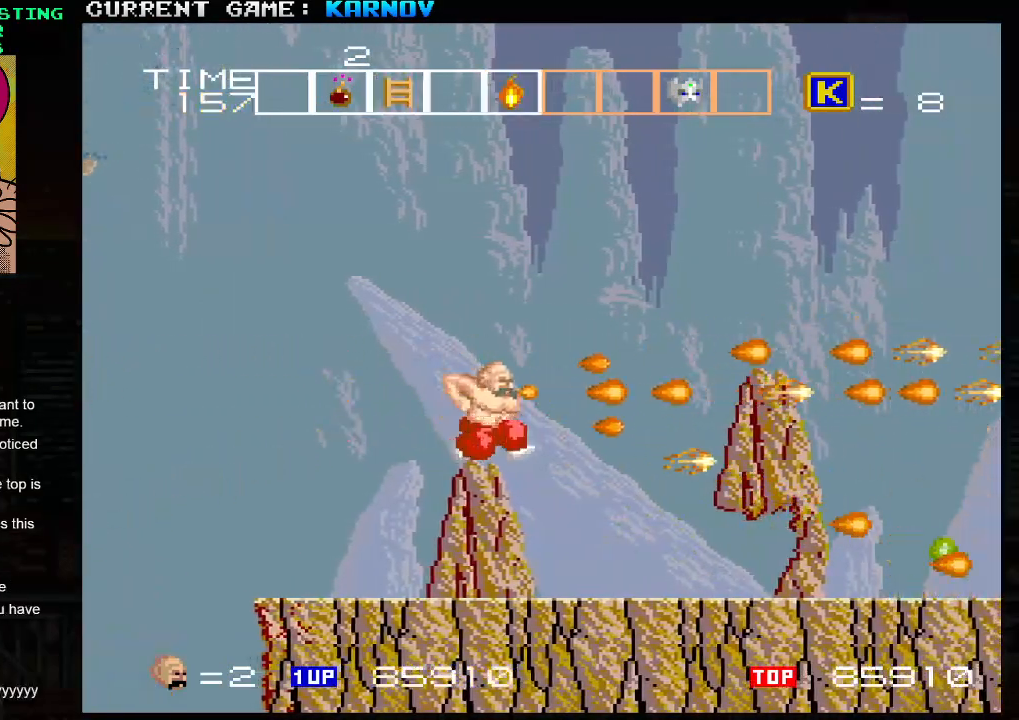
{"buttons": [], "left_stick": "down-right", "events": [[33, "SQUARE", "up"], [67, "SQUARE", "down"], [117, "SQUARE", "up"], [183, "SQUARE", "down"], [217, "SQUARE", "up"], [267, "SQUARE", "down"], [317, "SQUARE", "up"], [367, "SQUARE", "down"], [400, "SQUARE", "up"]]}
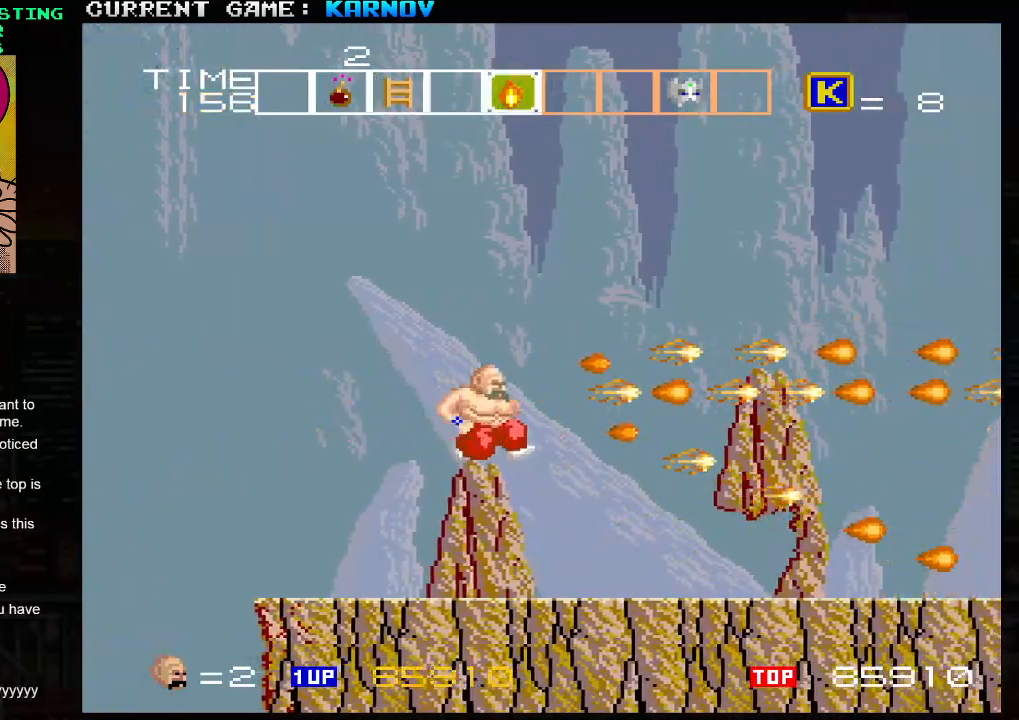
{"buttons": [], "left_stick": "right", "events": [[50, "left_stick", "right"]]}
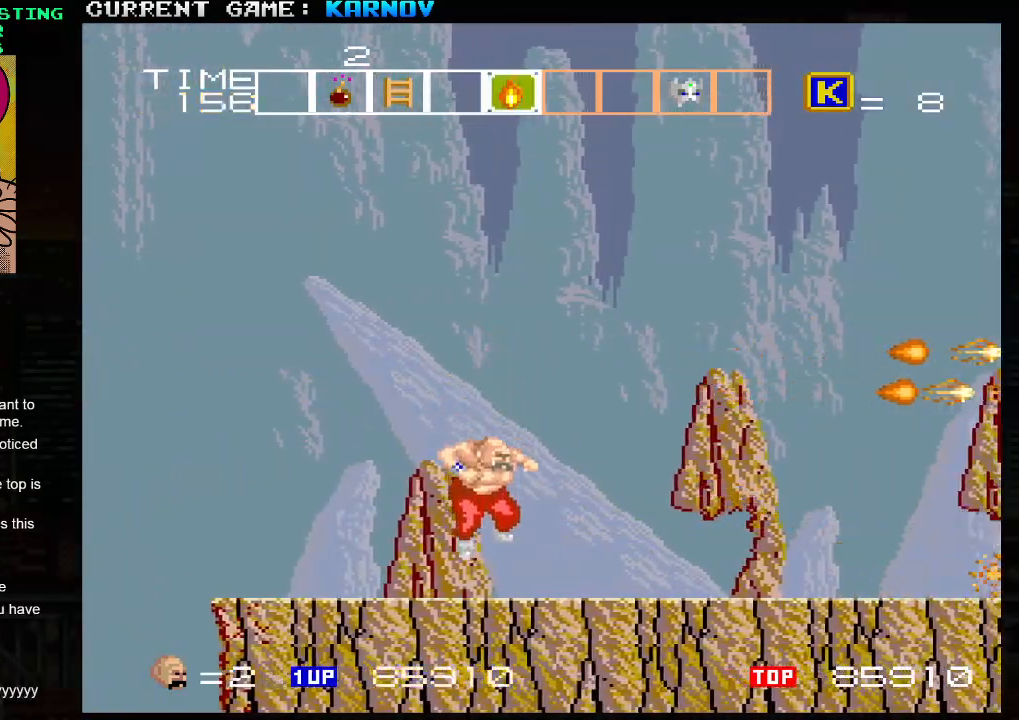
{"buttons": ["SQUARE"], "left_stick": "right", "events": [[50, "SQUARE", "down"], [67, "SQUARE", "up"], [83, "SQUARE", "down"], [117, "SQUARE", "up"], [200, "SQUARE", "down"], [250, "SQUARE", "up"], [283, "SQUARE", "down"], [333, "SQUARE", "up"], [400, "SQUARE", "down"], [433, "SQUARE", "up"], [483, "SQUARE", "down"]]}
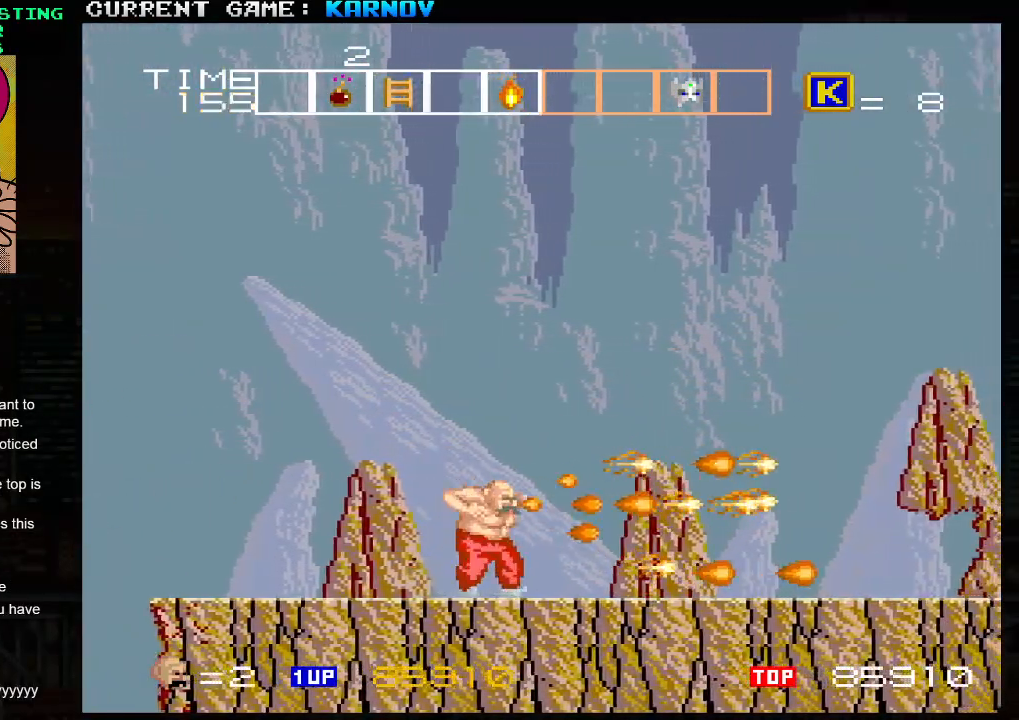
{"buttons": [], "left_stick": "right", "events": [[50, "SQUARE", "up"], [100, "SQUARE", "down"], [133, "SQUARE", "up"], [183, "SQUARE", "down"], [250, "SQUARE", "up"], [300, "SQUARE", "down"], [433, "SQUARE", "up"]]}
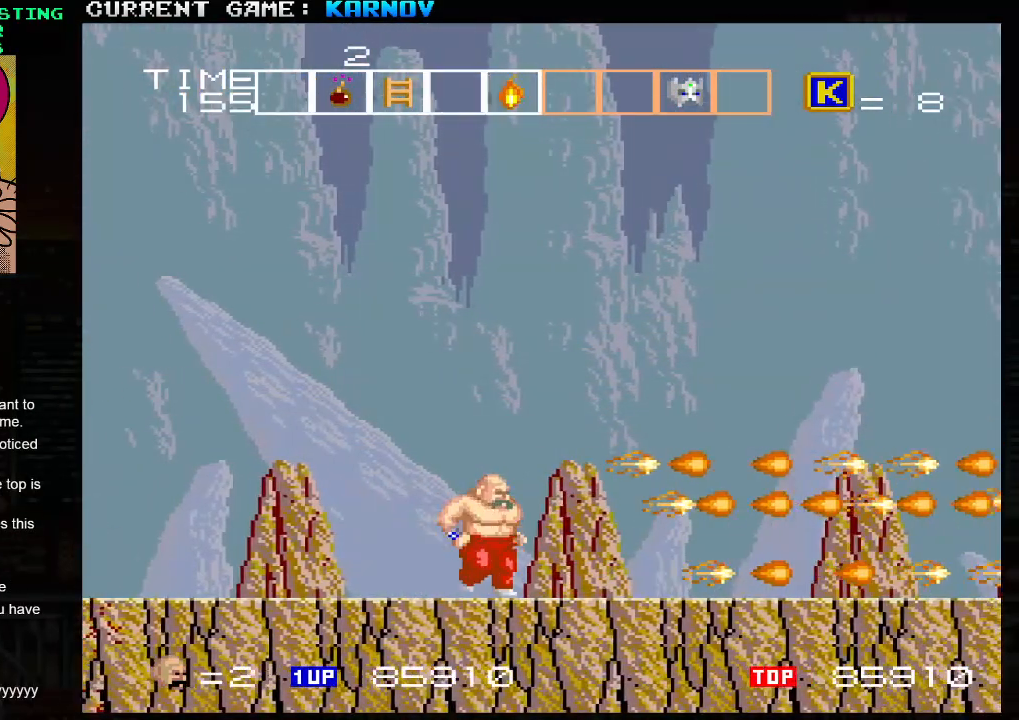
{"buttons": ["SQUARE"], "left_stick": "right", "events": [[67, "TRIANGLE", "down"], [167, "SQUARE", "down"], [183, "TRIANGLE", "up"], [267, "SQUARE", "up"], [417, "SQUARE", "down"]]}
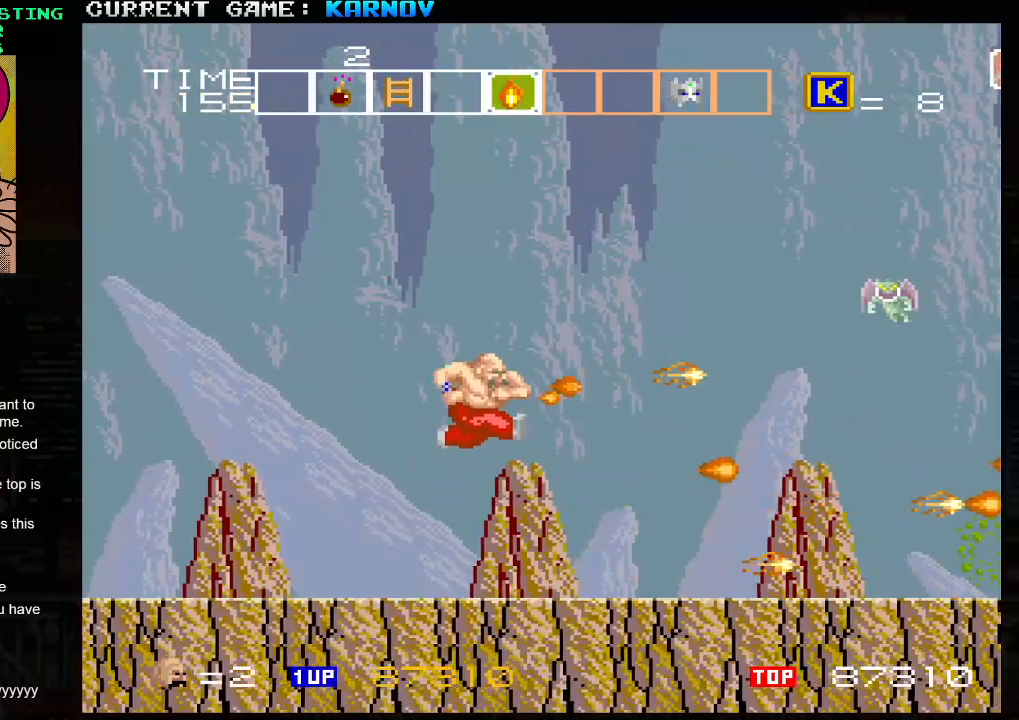
{"buttons": ["SQUARE"], "left_stick": "center", "events": [[17, "SQUARE", "up"], [117, "SQUARE", "down"], [117, "left_stick", "center"], [217, "SQUARE", "up"], [400, "TRIANGLE", "down"], [483, "SQUARE", "down"], [500, "TRIANGLE", "up"]]}
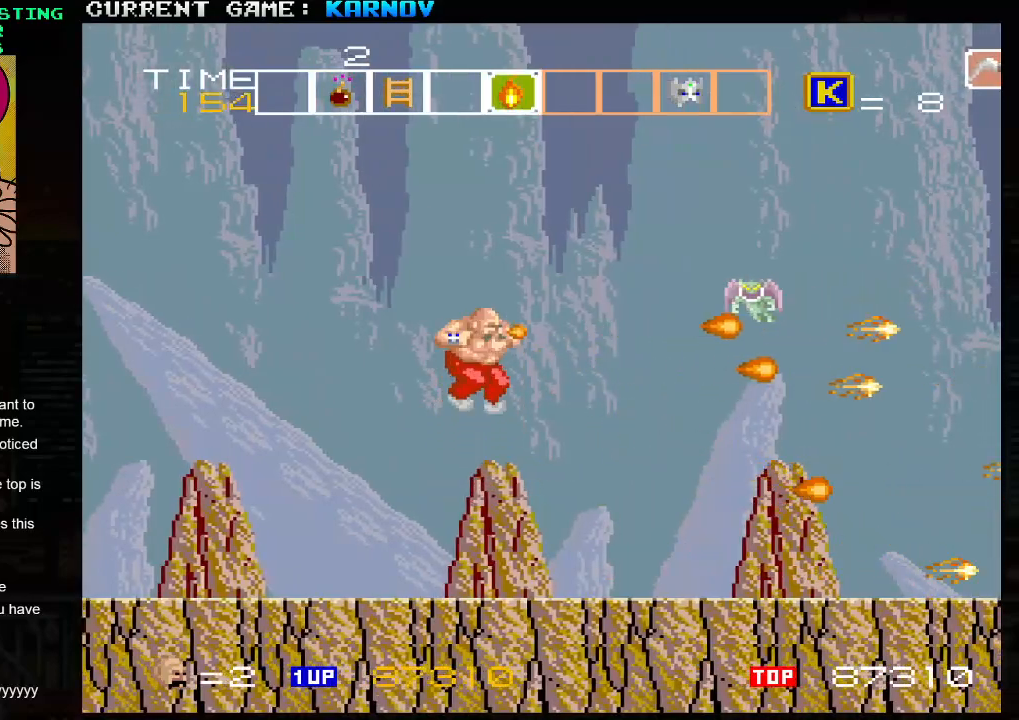
{"buttons": [], "left_stick": "left", "events": [[67, "SQUARE", "up"], [117, "SQUARE", "down"], [167, "SQUARE", "up"], [183, "SQUARE", "down"], [250, "SQUARE", "up"], [317, "left_stick", "left"]]}
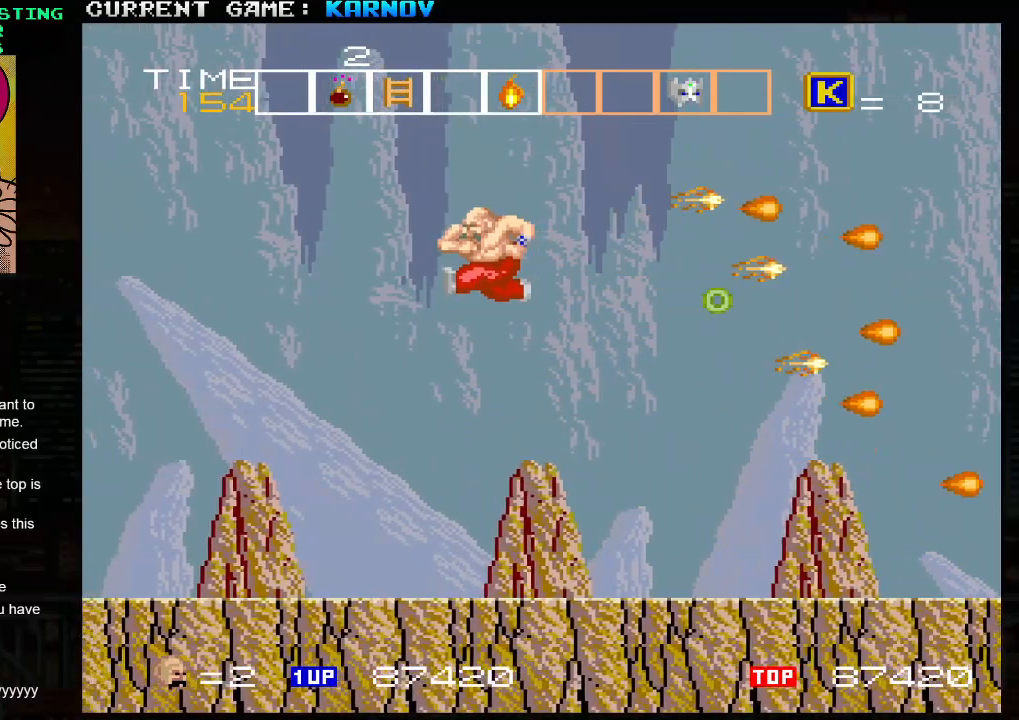
{"buttons": [], "left_stick": "right", "events": [[67, "left_stick", "center"], [133, "left_stick", "right"], [200, "SQUARE", "down"], [267, "SQUARE", "up"], [400, "SQUARE", "down"], [467, "SQUARE", "up"]]}
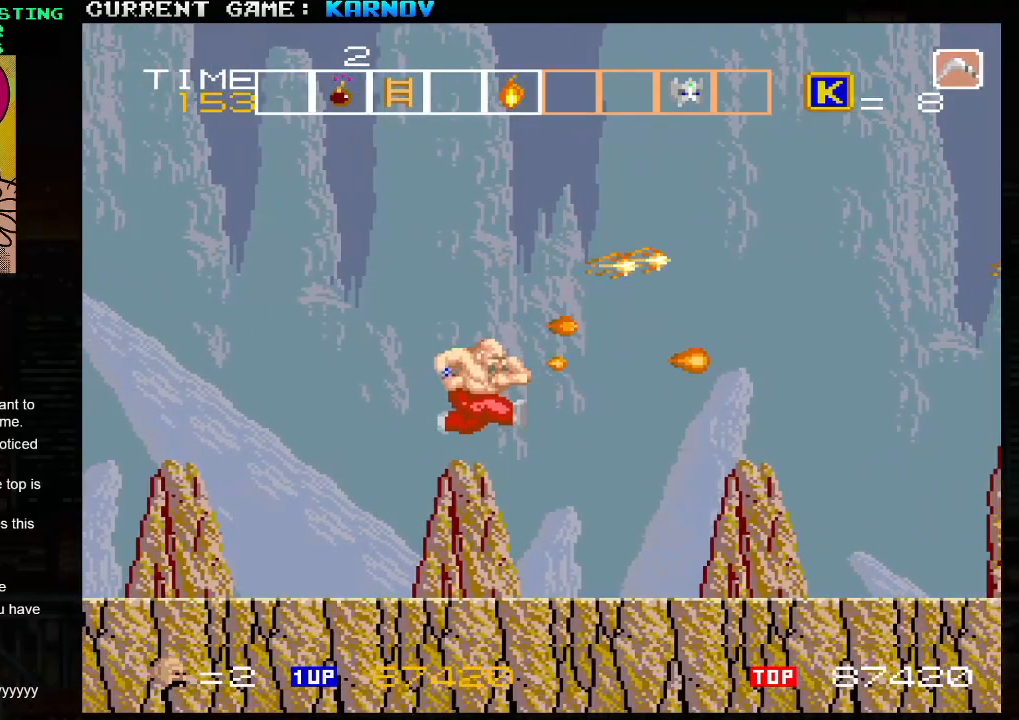
{"buttons": [], "left_stick": "right", "events": []}
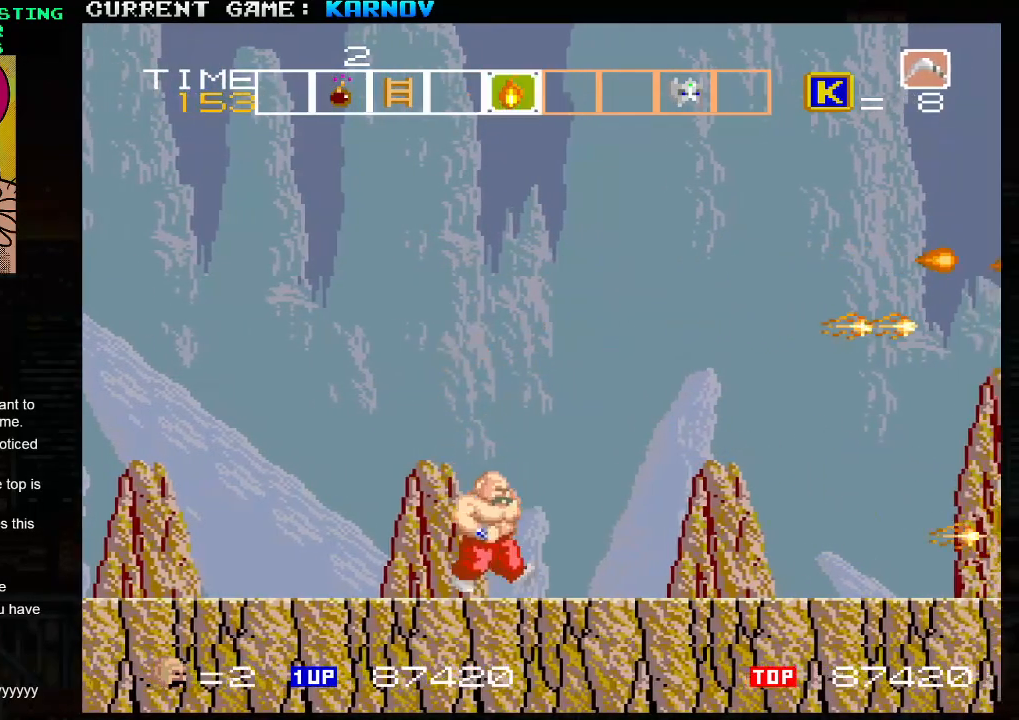
{"buttons": ["SQUARE"], "left_stick": "right", "events": [[167, "SQUARE", "down"], [200, "SQUARE", "up"], [367, "SQUARE", "down"], [433, "SQUARE", "up"], [483, "SQUARE", "down"]]}